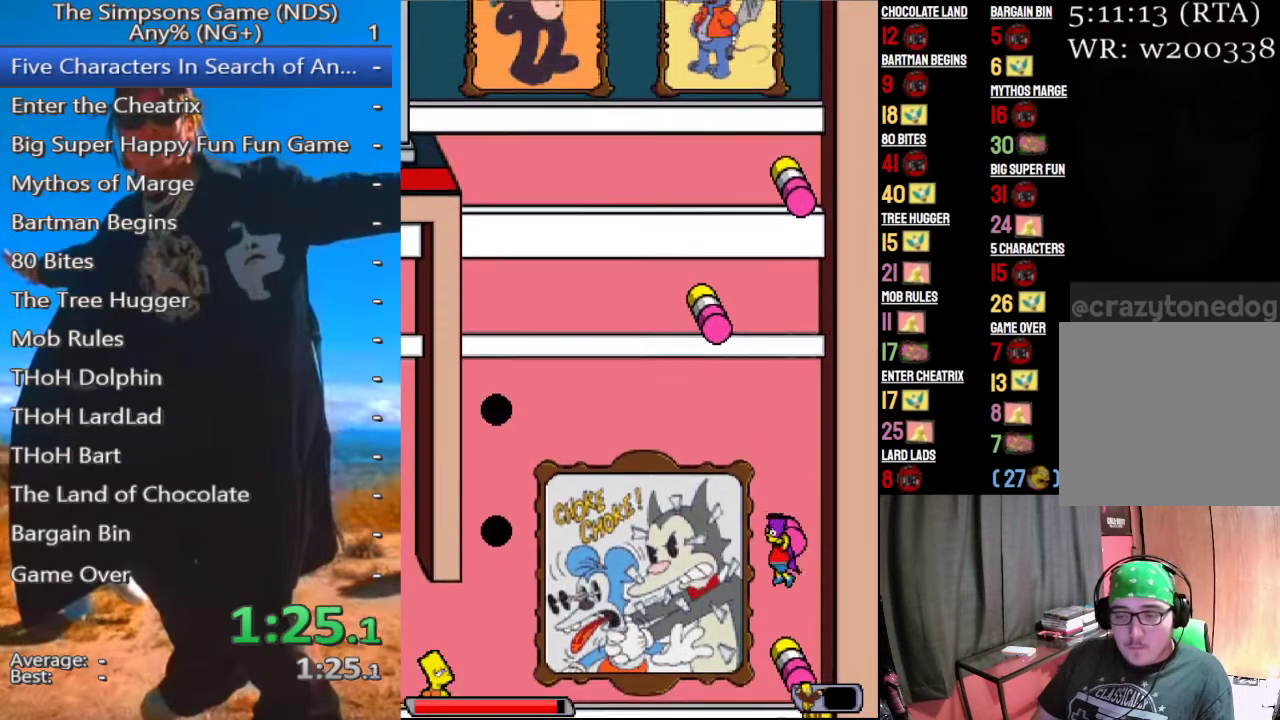
Gameplay with a controller (Xbox layout); each line is a JSON object with the inputs held at the frame after it. "events" lists button and stick changes between this image and that frame as [ms after this image, input, new state], when the widget could be followed in between.
{"buttons": [], "left_stick": "center", "right_stick": "center", "events": [[21, "A", "down"], [229, "A", "up"]]}
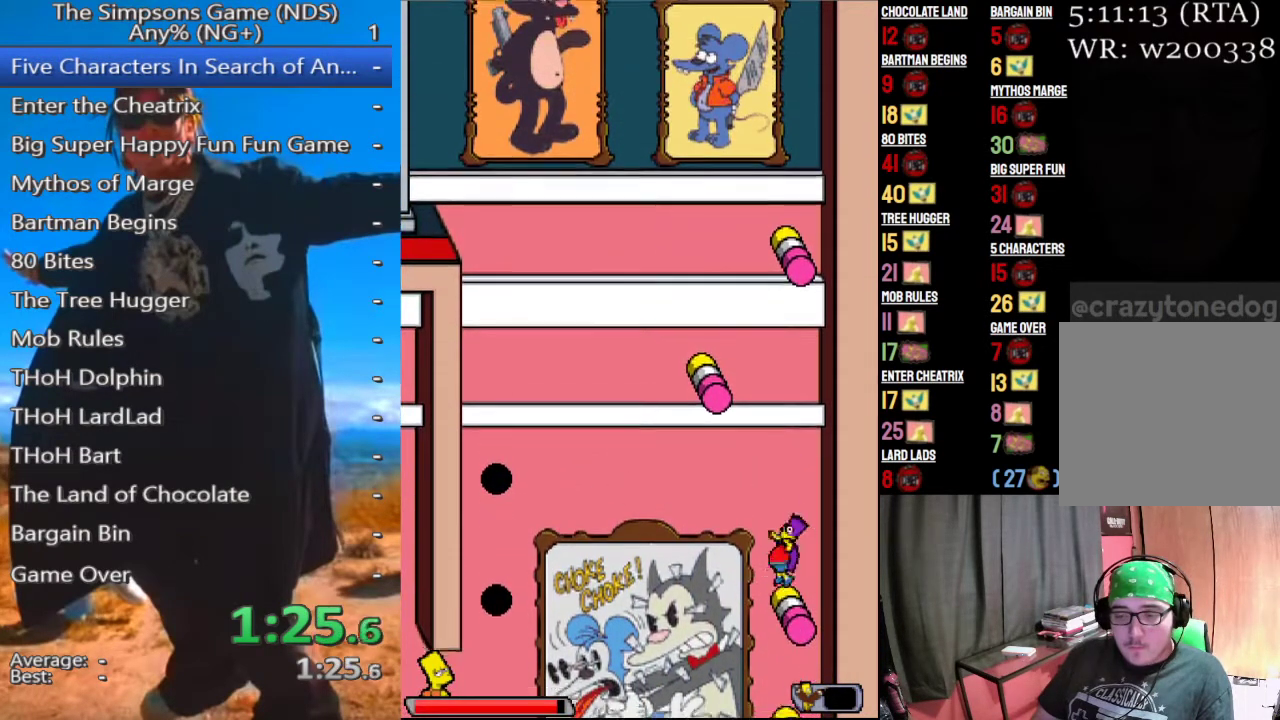
{"buttons": ["A"], "left_stick": "left", "right_stick": "center", "events": [[167, "left_stick", "left"], [229, "A", "down"], [333, "A", "up"], [479, "A", "down"]]}
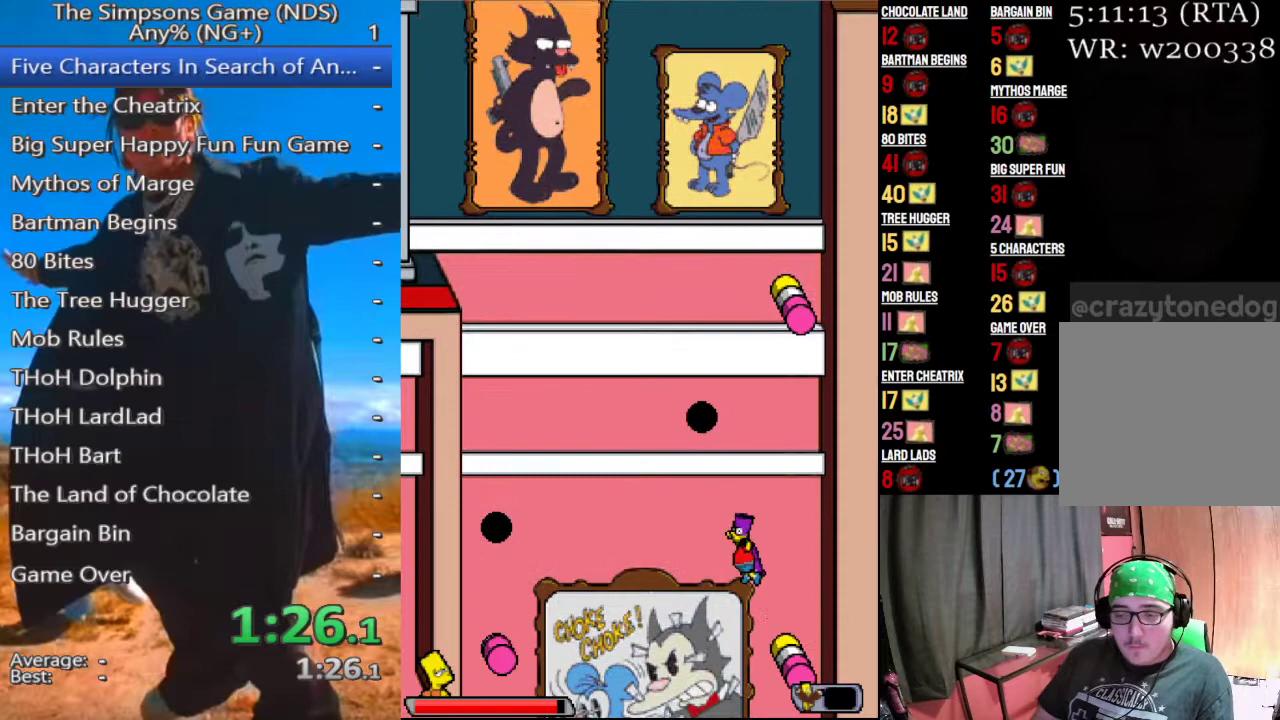
{"buttons": ["A"], "left_stick": "left", "right_stick": "center", "events": [[146, "A", "up"], [479, "A", "down"]]}
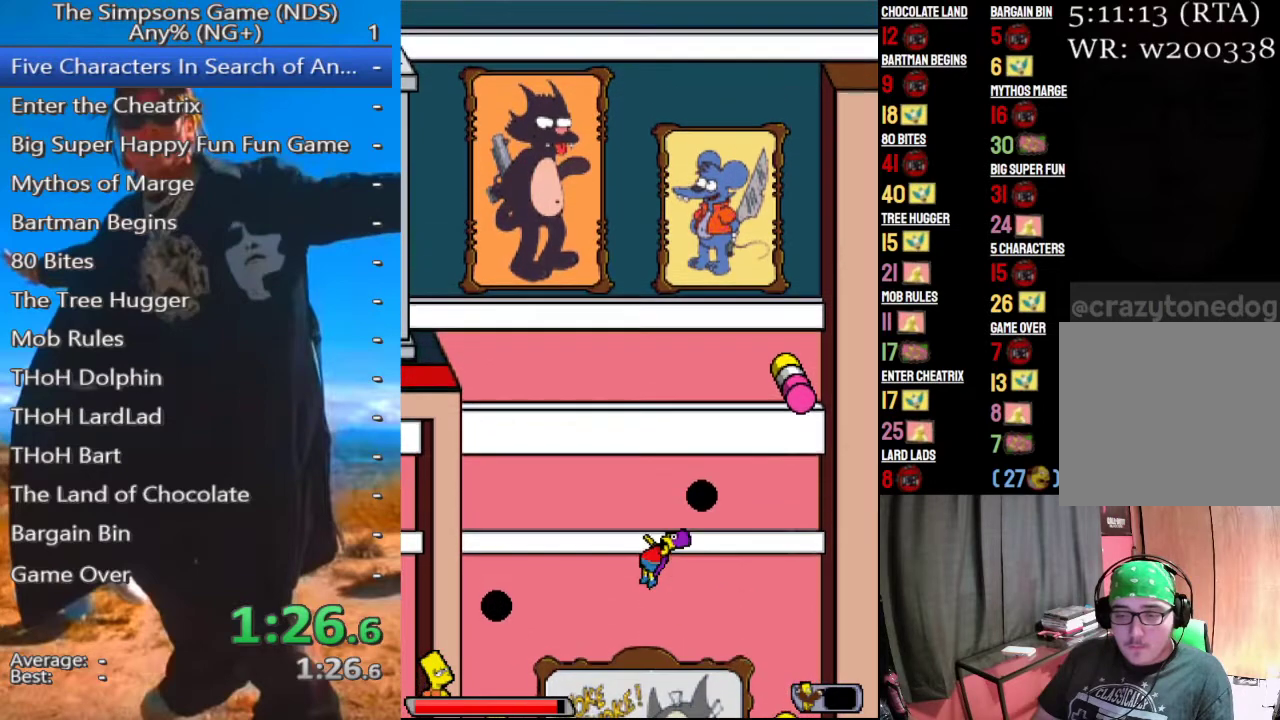
{"buttons": ["A"], "left_stick": "left", "right_stick": "center", "events": []}
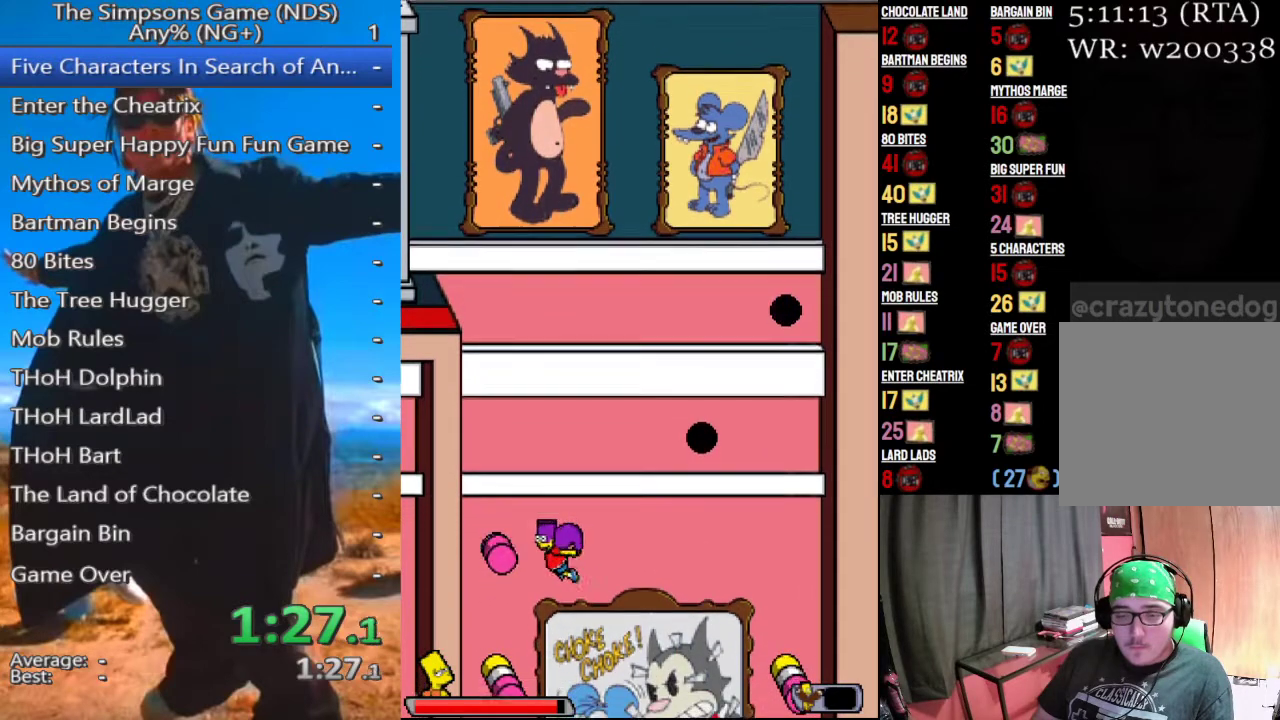
{"buttons": [], "left_stick": "center", "right_stick": "center", "events": [[354, "A", "up"], [479, "left_stick", "center"]]}
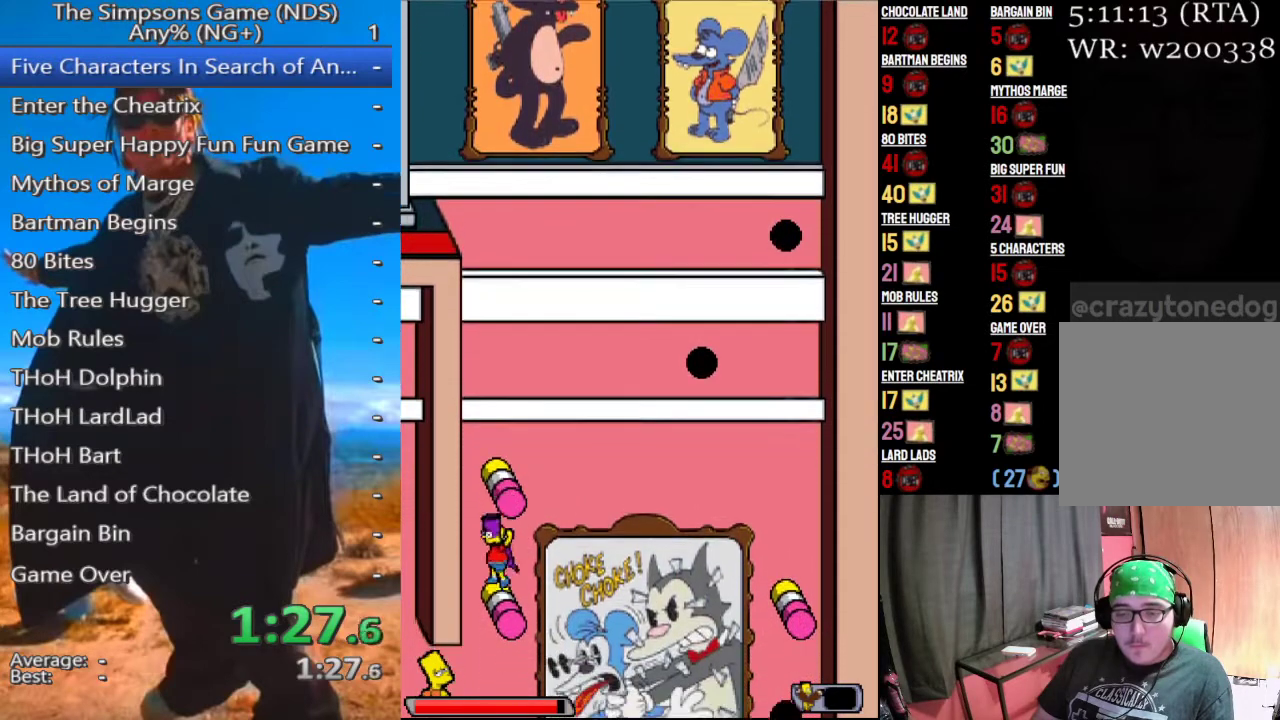
{"buttons": ["A"], "left_stick": "center", "right_stick": "center", "events": [[146, "A", "down"], [271, "A", "up"], [479, "A", "down"]]}
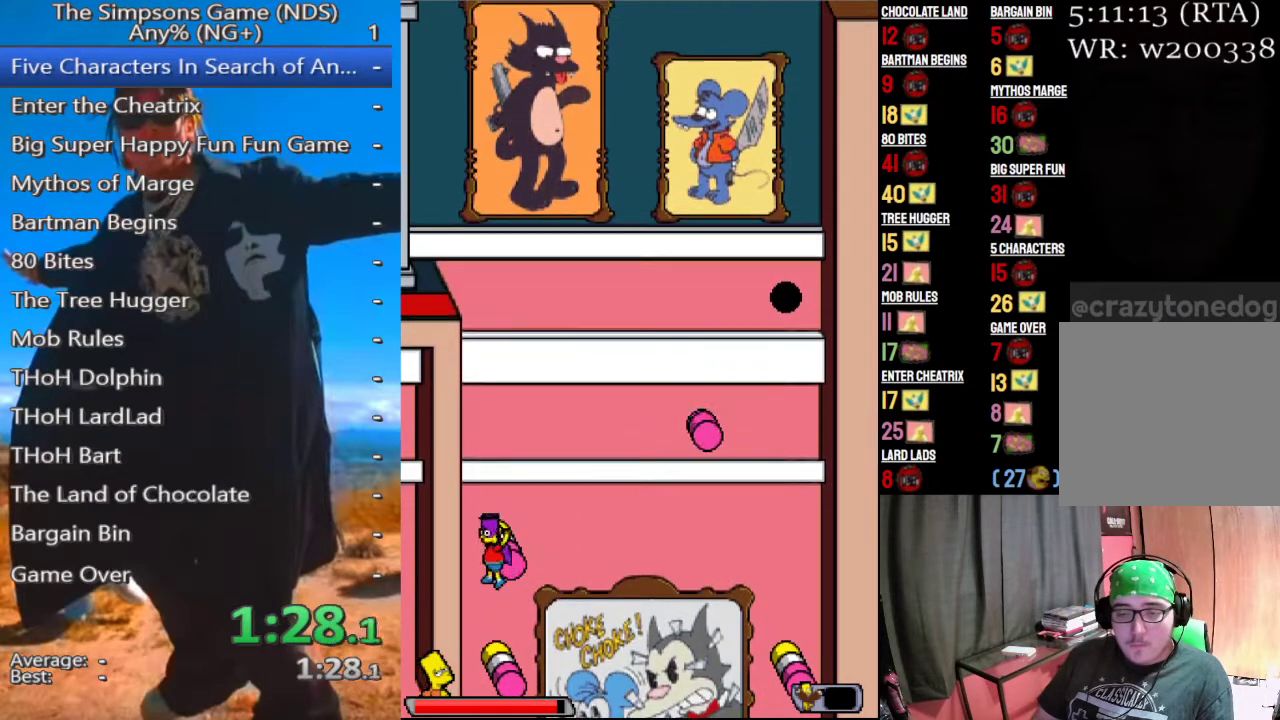
{"buttons": [], "left_stick": "right", "right_stick": "center", "events": [[104, "A", "up"], [438, "left_stick", "right"]]}
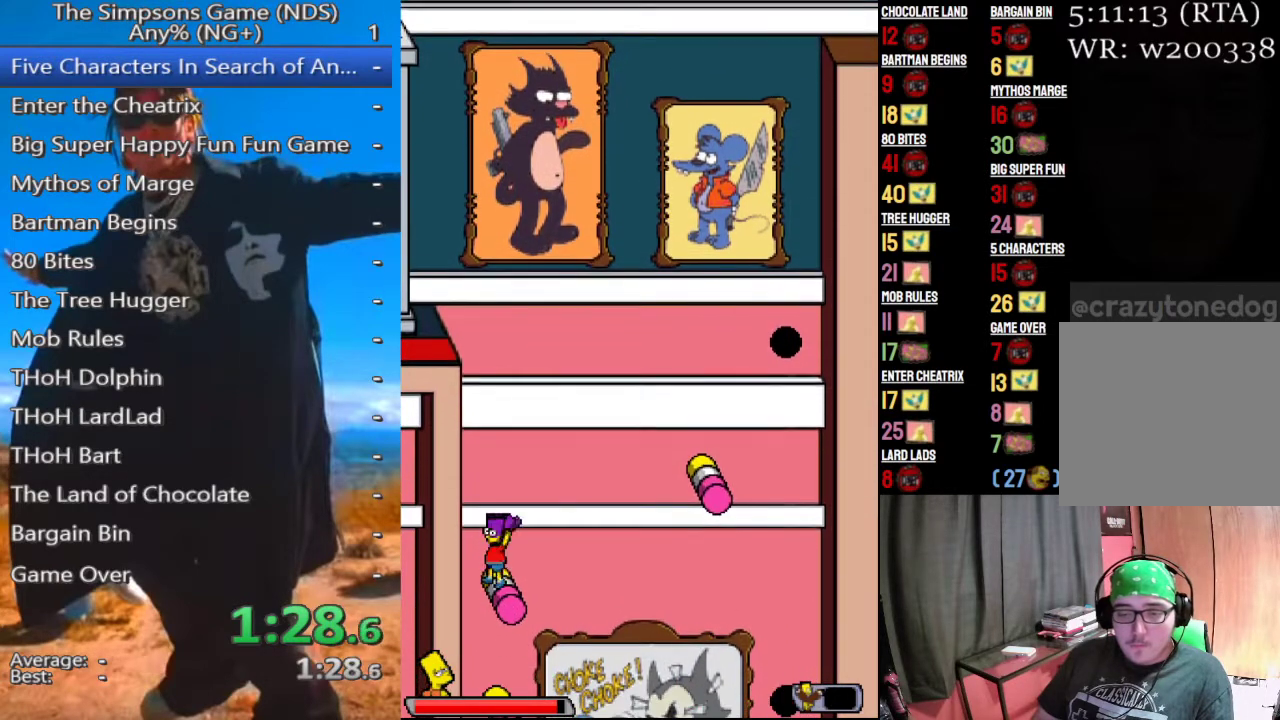
{"buttons": ["A"], "left_stick": "right", "right_stick": "center", "events": [[125, "A", "down"], [271, "A", "up"], [500, "A", "down"]]}
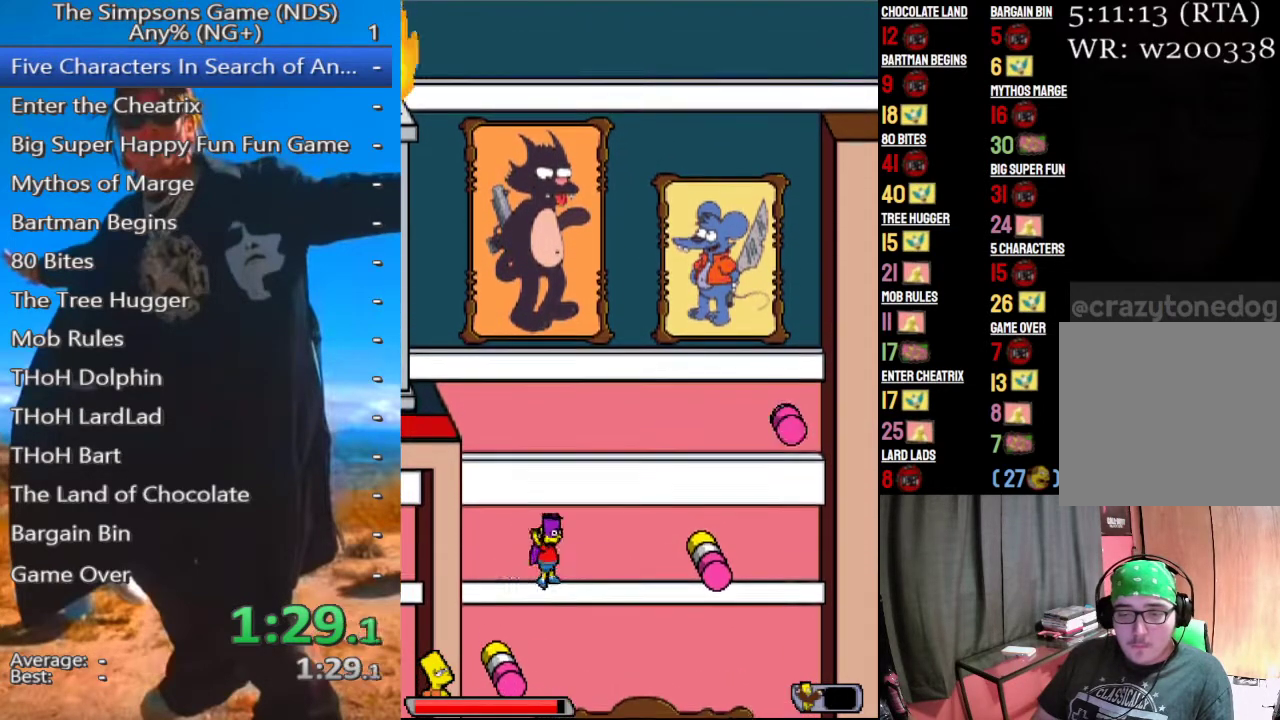
{"buttons": ["A"], "left_stick": "right", "right_stick": "center", "events": []}
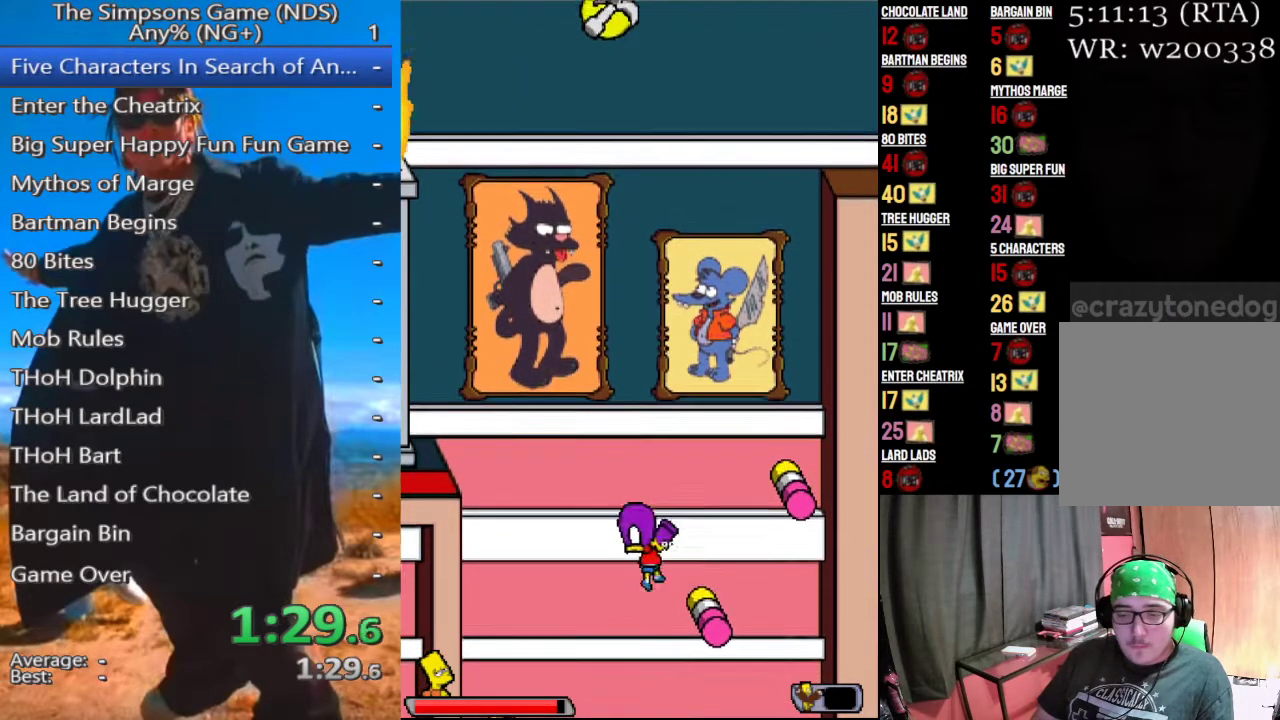
{"buttons": ["A"], "left_stick": "right", "right_stick": "center", "events": [[396, "A", "up"], [500, "A", "down"]]}
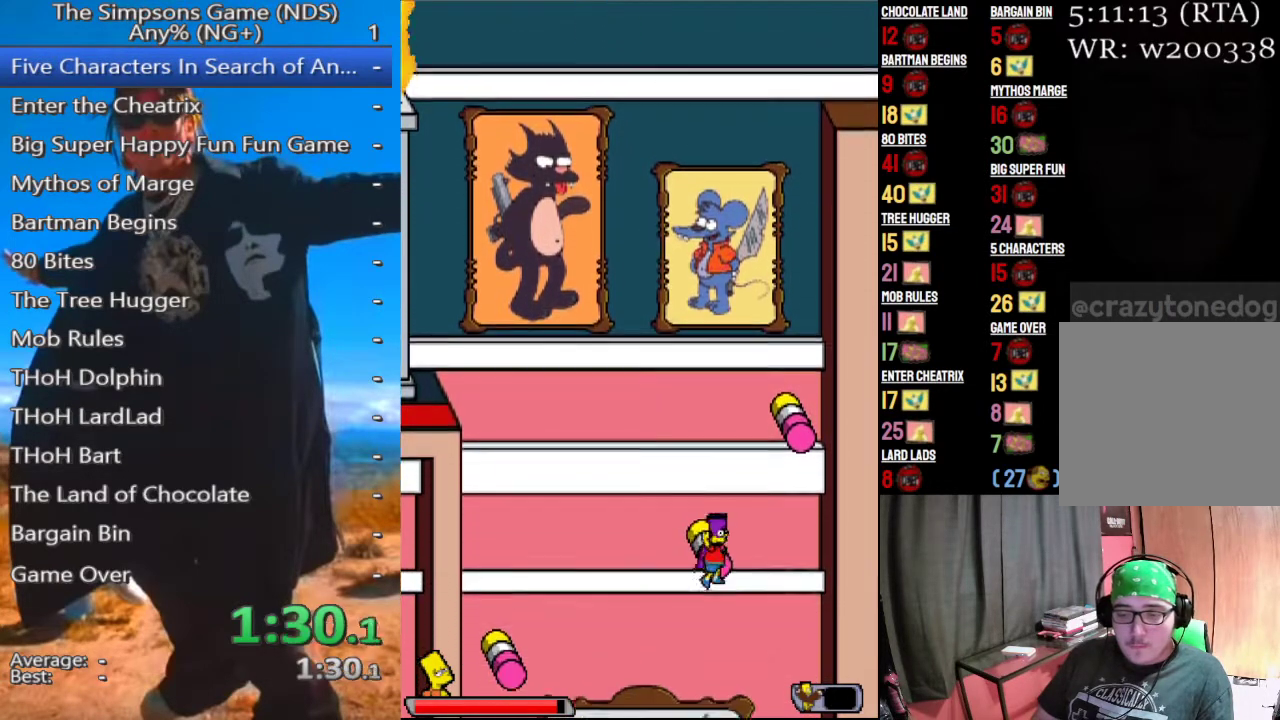
{"buttons": [], "left_stick": "right", "right_stick": "center", "events": [[21, "left_stick", "center"], [250, "left_stick", "right"], [312, "A", "up"]]}
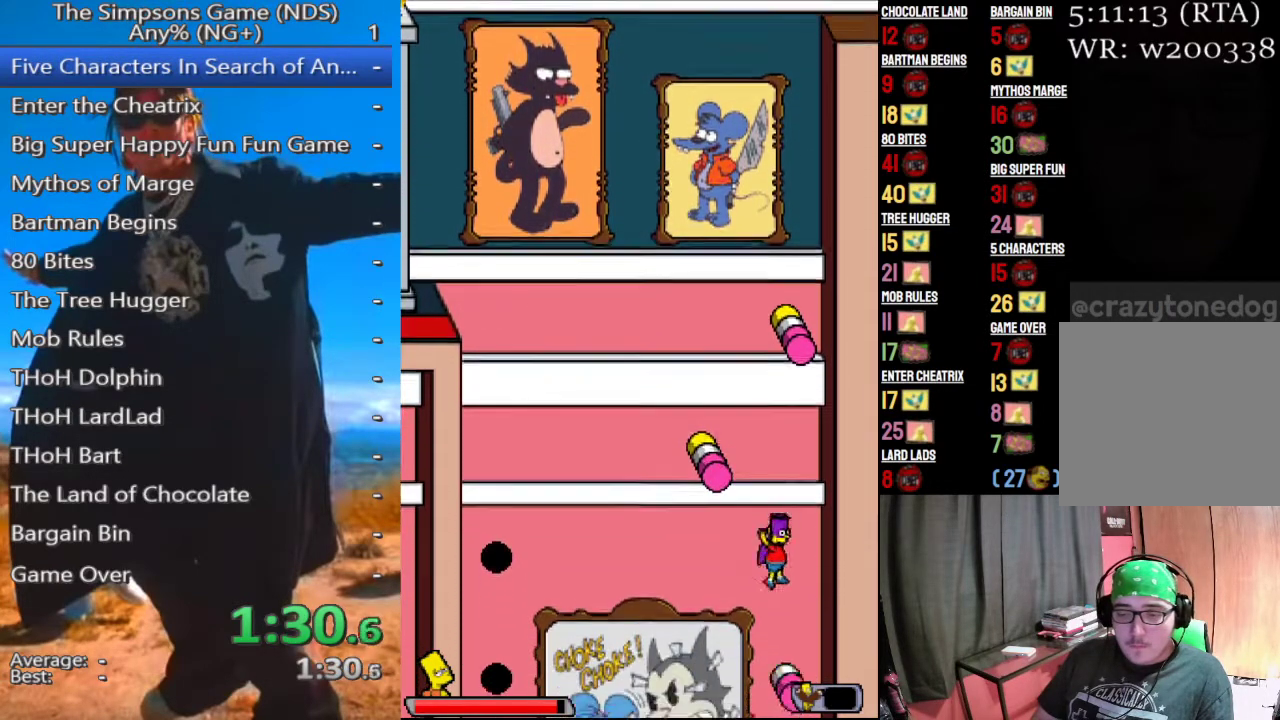
{"buttons": ["A"], "left_stick": "center", "right_stick": "center", "events": [[62, "left_stick", "center"], [229, "left_stick", "left"], [354, "left_stick", "center"], [438, "A", "down"]]}
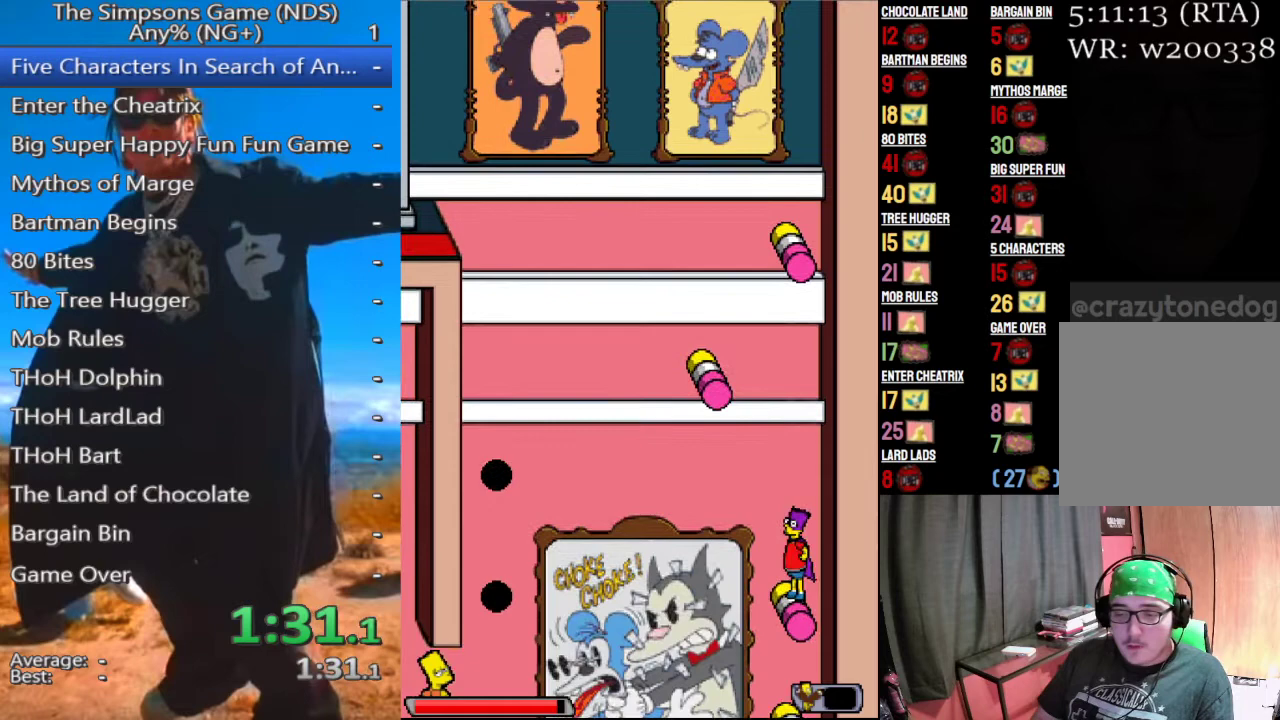
{"buttons": ["A"], "left_stick": "left", "right_stick": "center", "events": [[21, "left_stick", "left"], [62, "A", "up"], [333, "A", "down"]]}
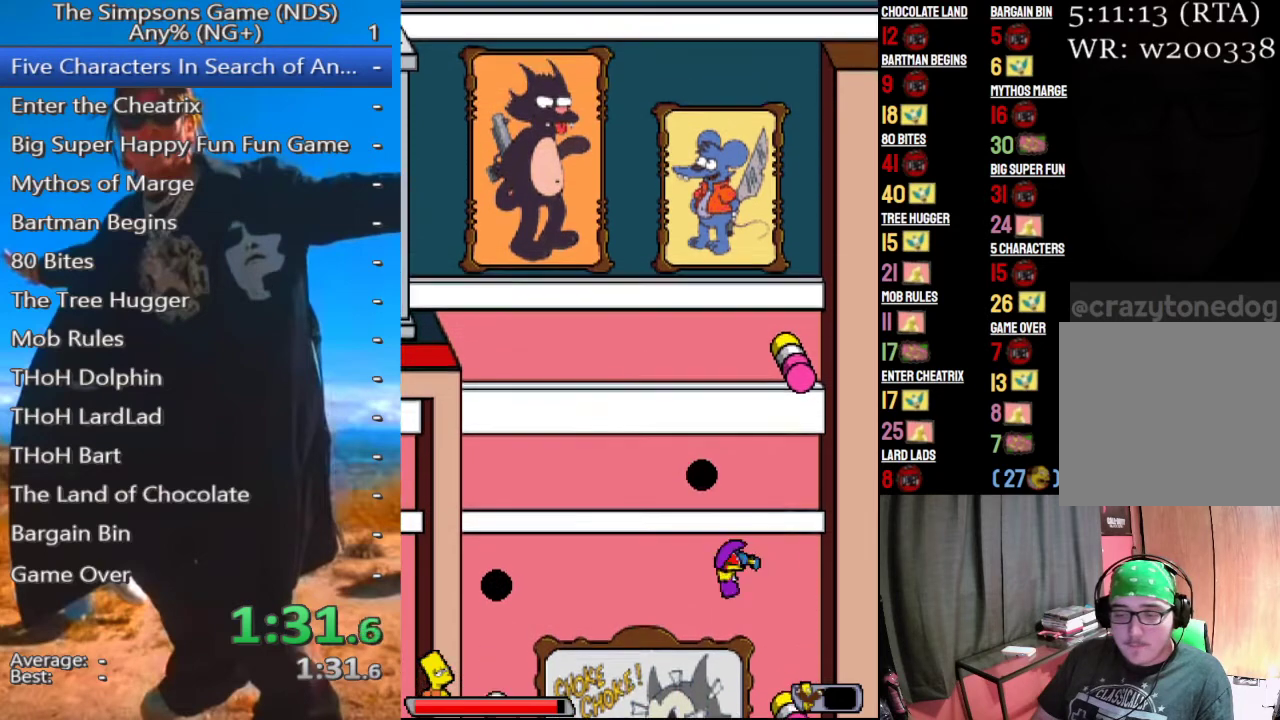
{"buttons": ["A"], "left_stick": "left", "right_stick": "center", "events": []}
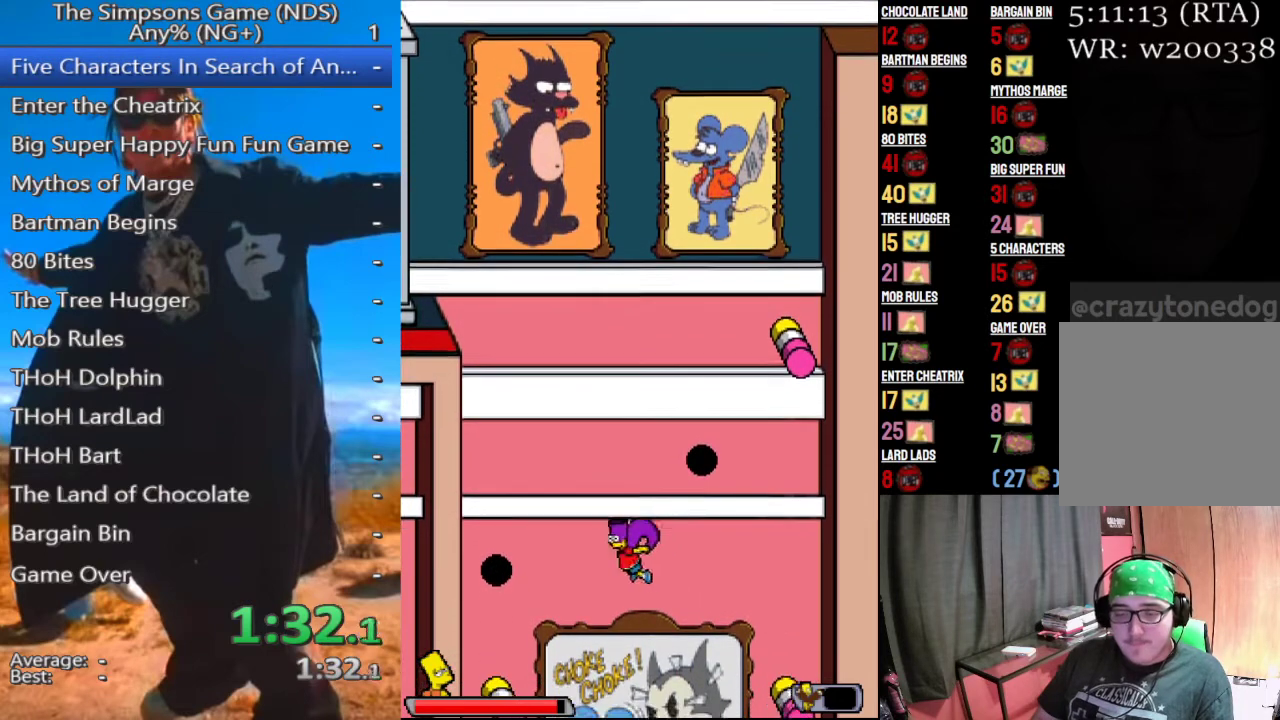
{"buttons": ["A"], "left_stick": "left", "right_stick": "center", "events": []}
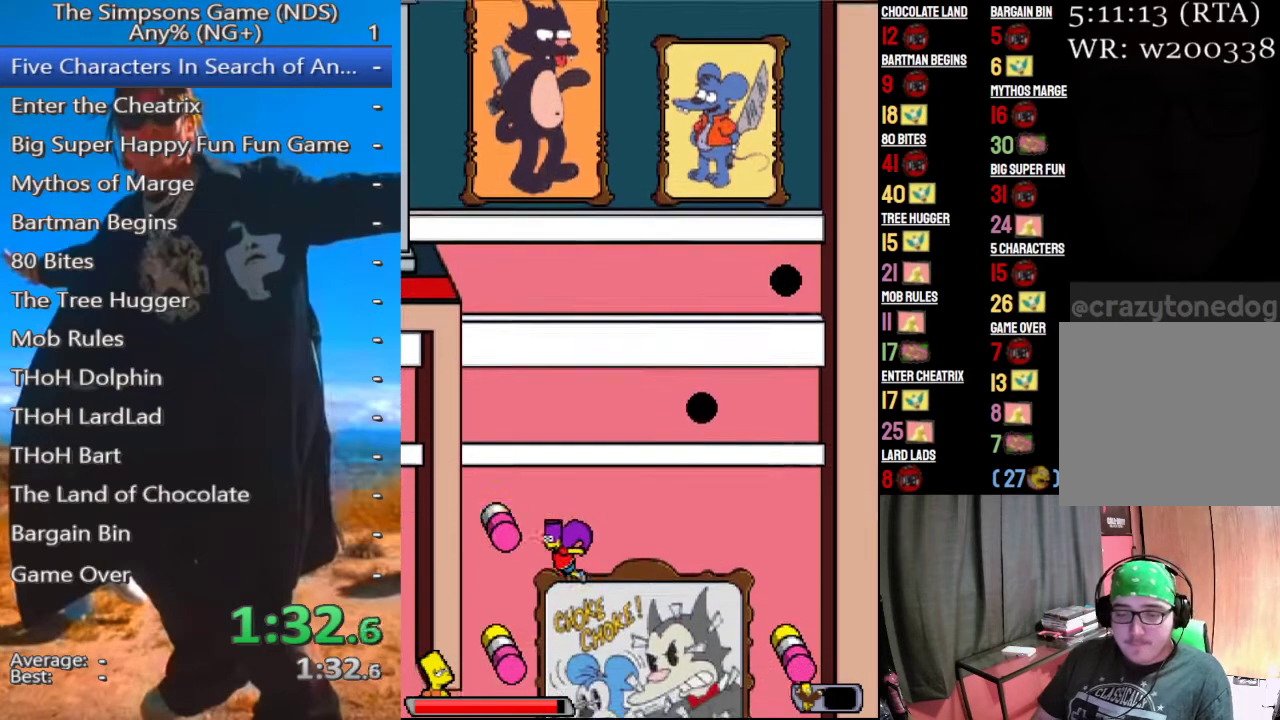
{"buttons": [], "left_stick": "left", "right_stick": "center", "events": [[438, "A", "up"]]}
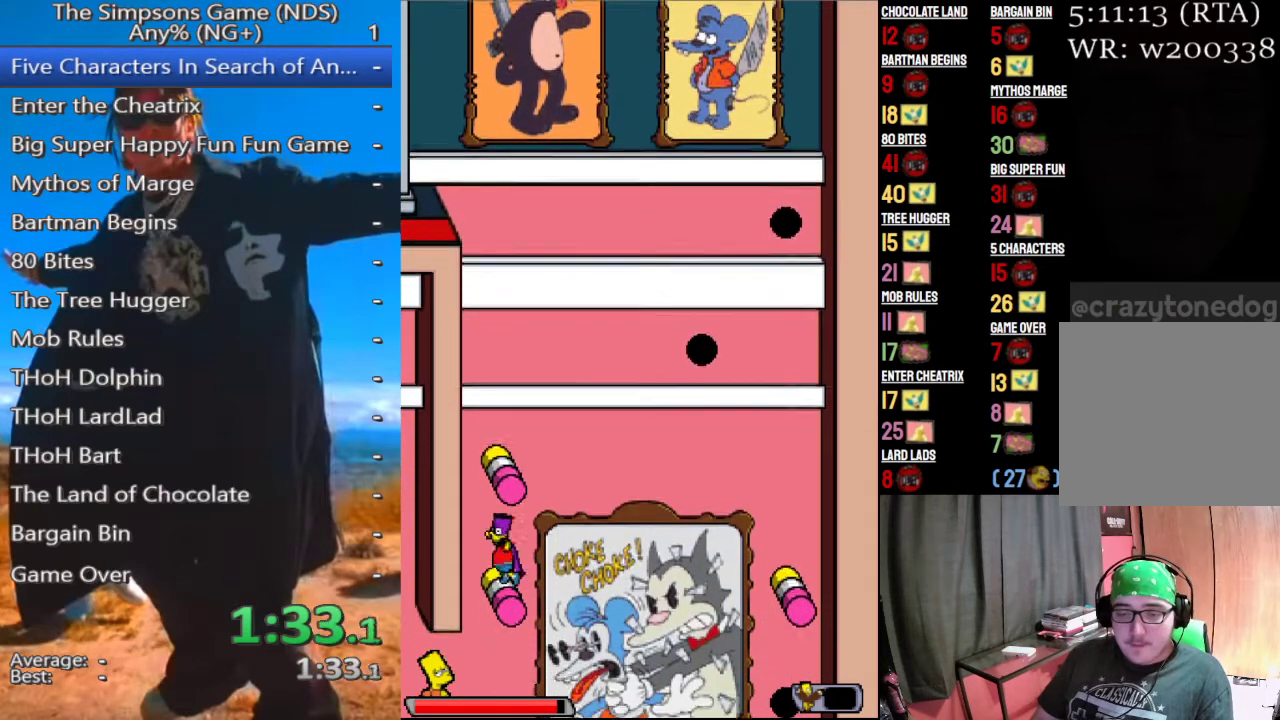
{"buttons": ["A"], "left_stick": "center", "right_stick": "center", "events": [[21, "left_stick", "center"], [146, "A", "down"], [250, "A", "up"], [375, "A", "down"]]}
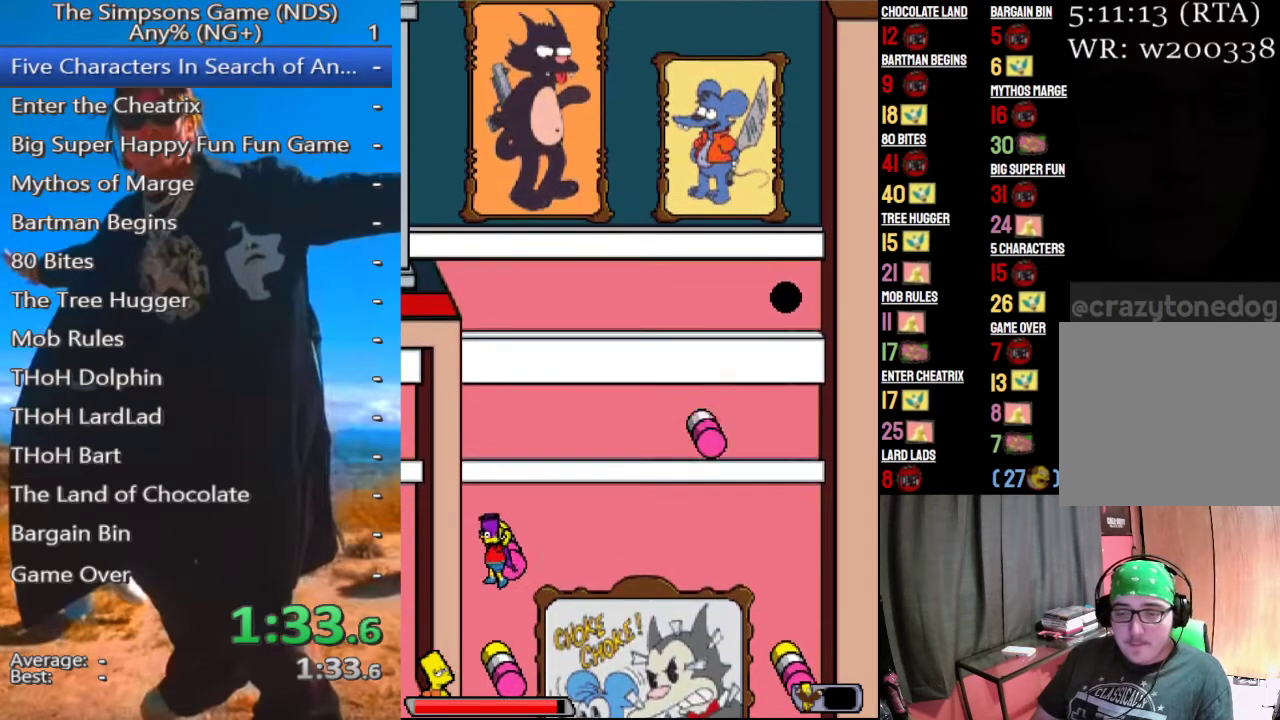
{"buttons": [], "left_stick": "right", "right_stick": "center", "events": [[125, "A", "up"], [479, "left_stick", "right"]]}
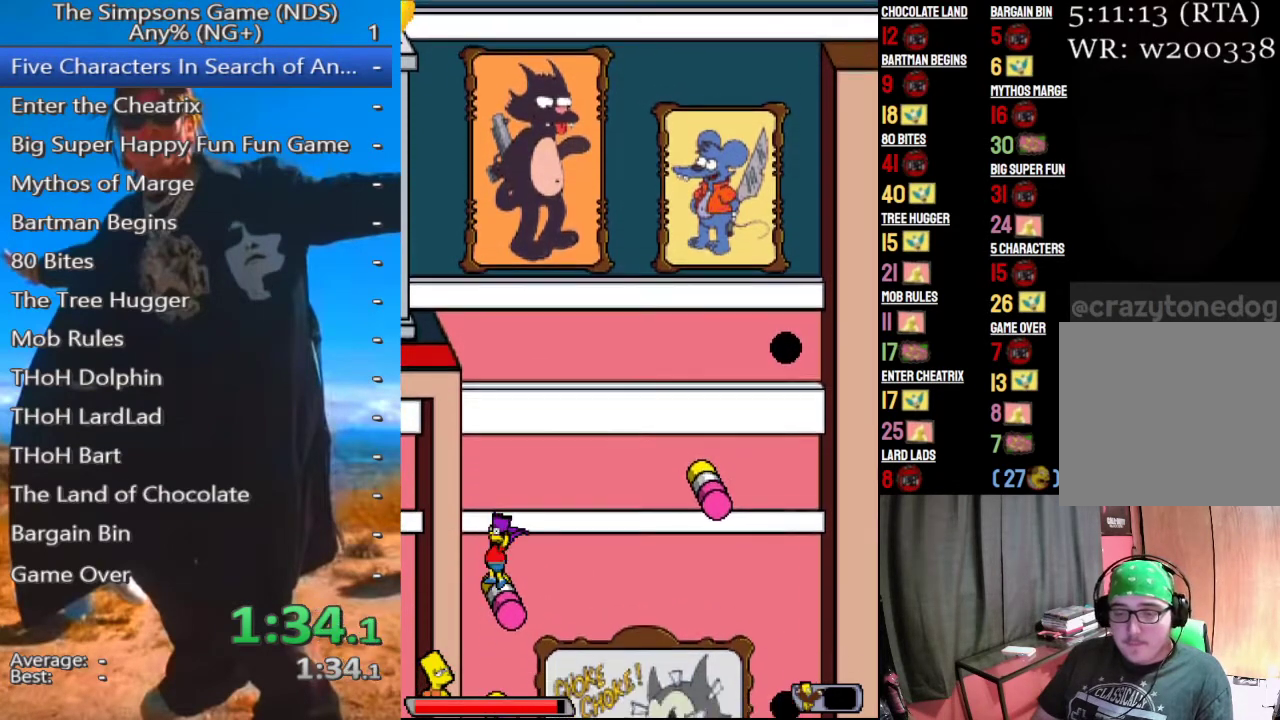
{"buttons": [], "left_stick": "right", "right_stick": "center", "events": [[167, "A", "down"], [271, "A", "up"]]}
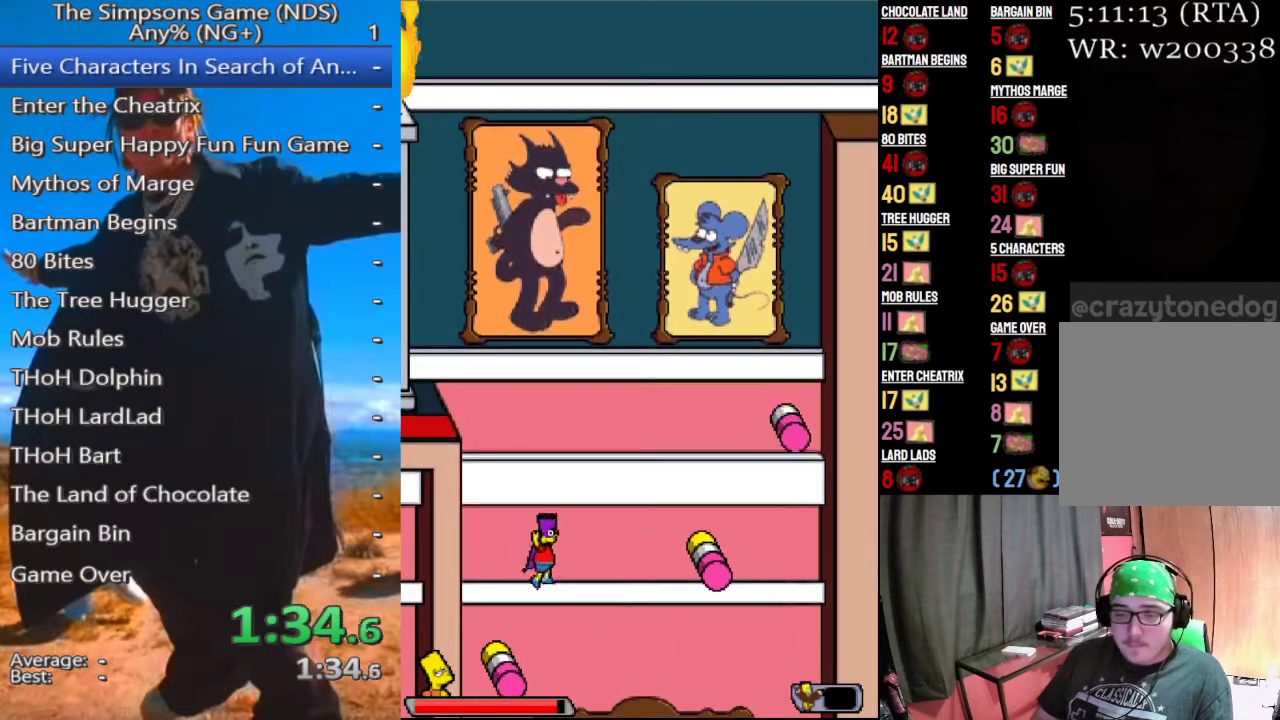
{"buttons": ["A"], "left_stick": "right", "right_stick": "center", "events": [[42, "A", "down"]]}
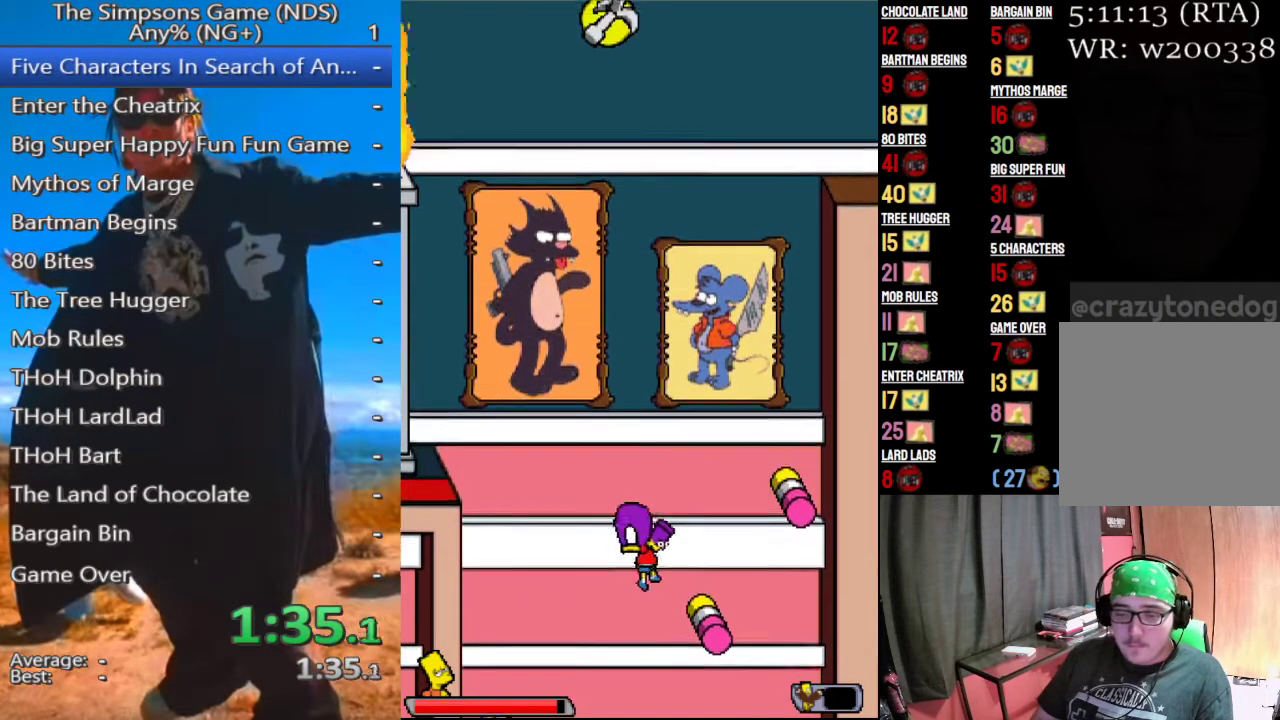
{"buttons": ["A"], "left_stick": "right", "right_stick": "center", "events": [[396, "A", "up"], [500, "A", "down"]]}
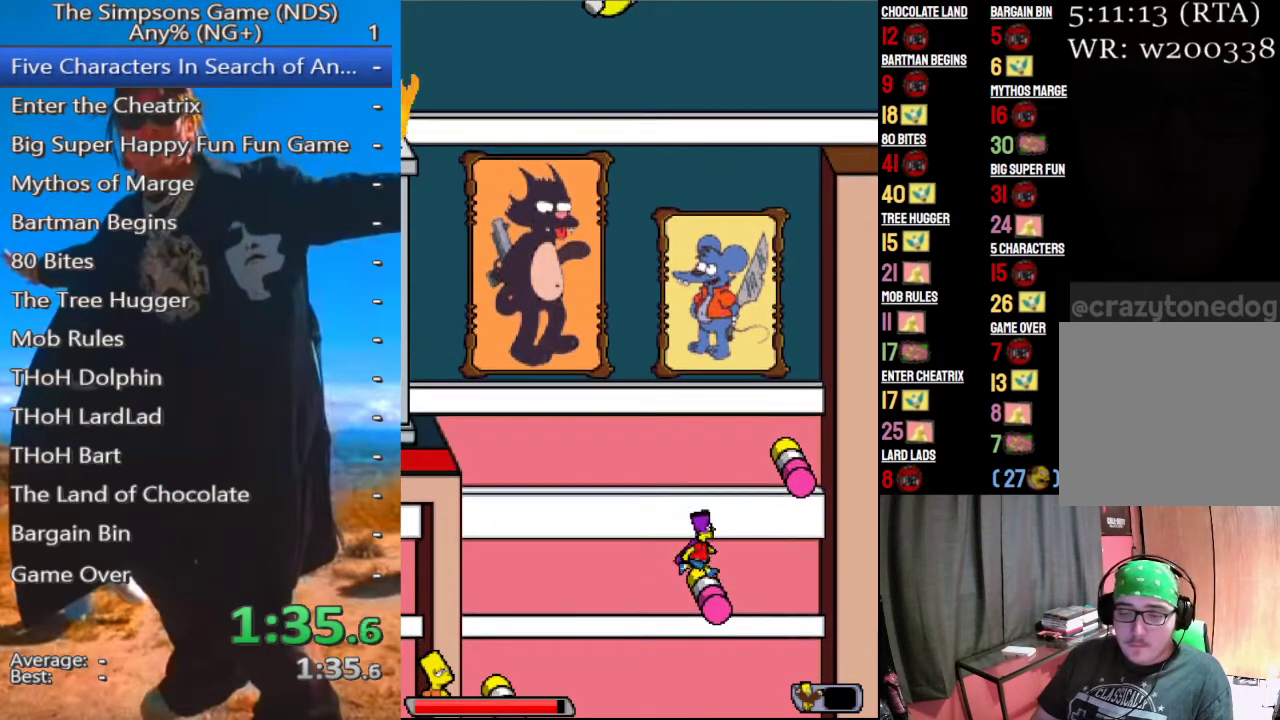
{"buttons": [], "left_stick": "right", "right_stick": "center", "events": [[83, "A", "up"], [292, "A", "down"], [479, "A", "up"]]}
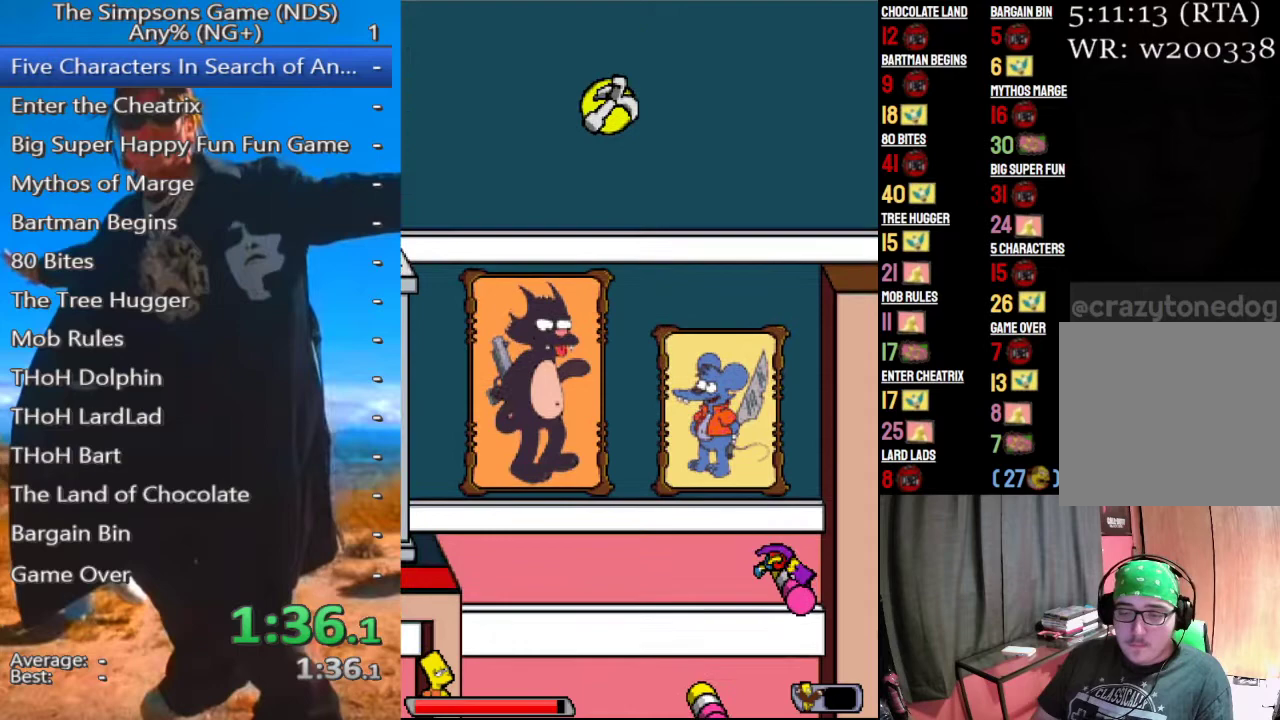
{"buttons": [], "left_stick": "left", "right_stick": "center", "events": [[167, "left_stick", "center"], [312, "left_stick", "left"]]}
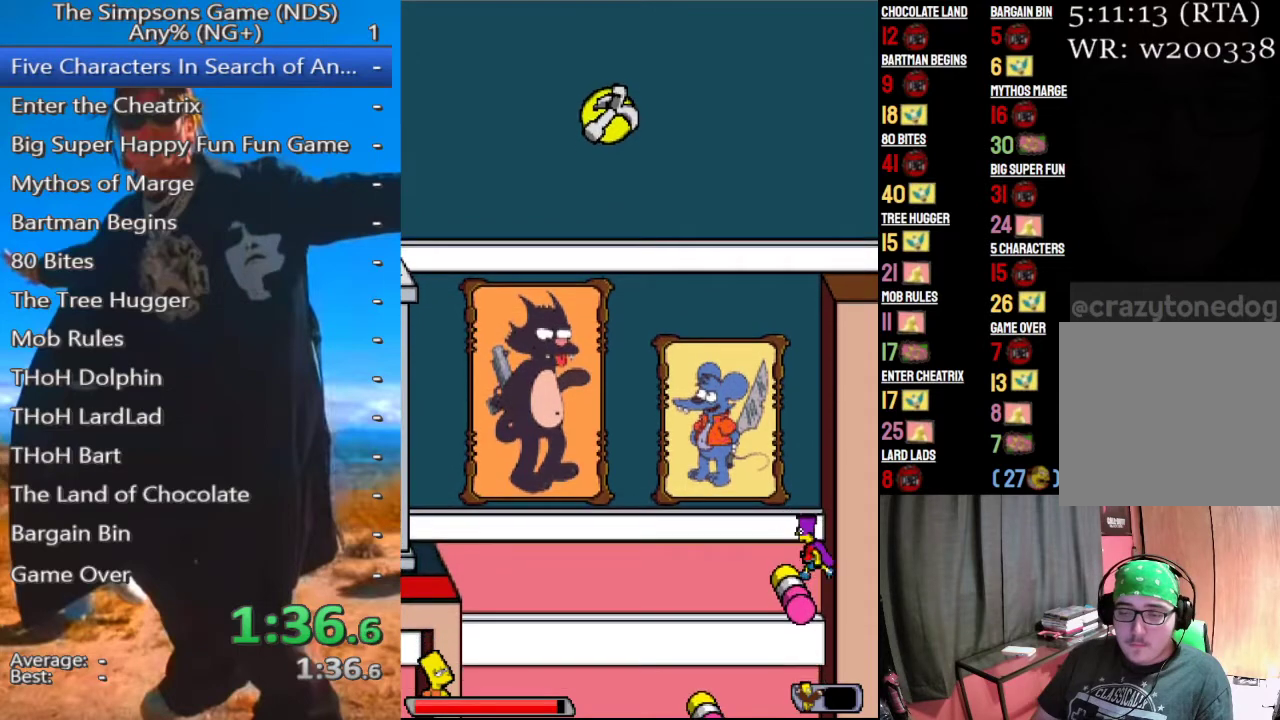
{"buttons": ["A"], "left_stick": "left", "right_stick": "center", "events": [[62, "A", "down"], [208, "A", "up"], [500, "A", "down"]]}
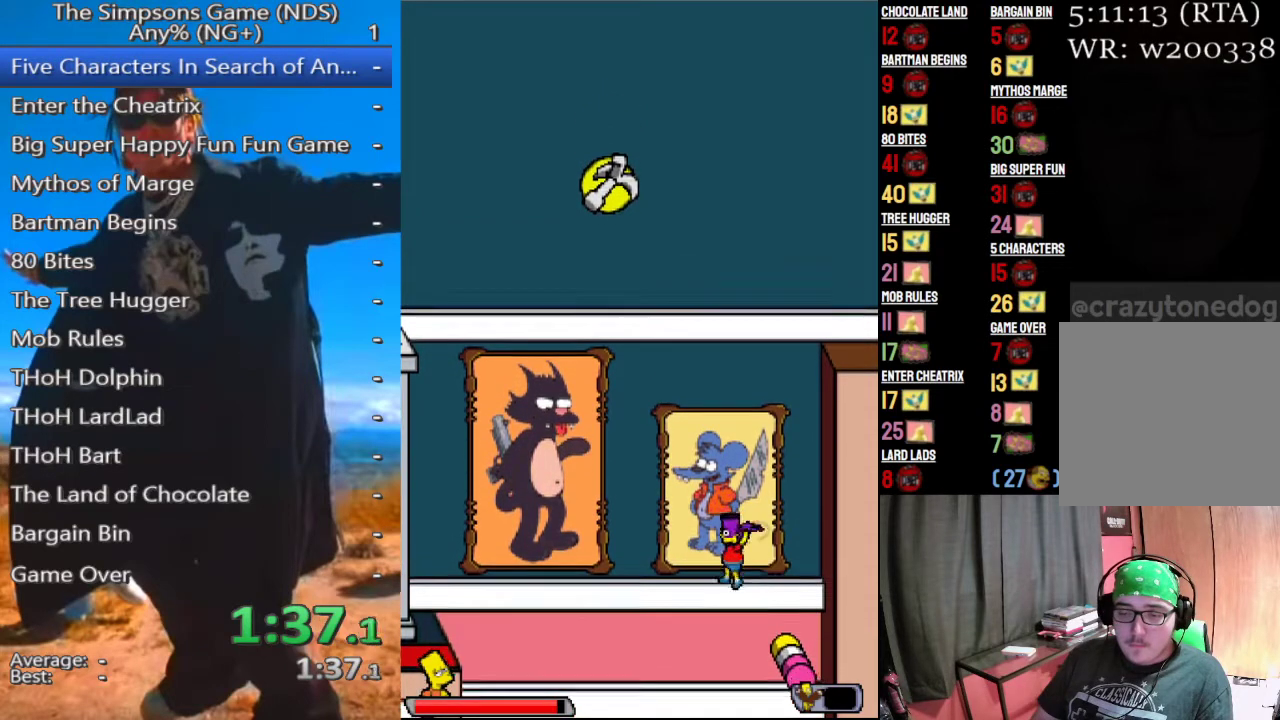
{"buttons": ["A"], "left_stick": "left", "right_stick": "center", "events": [[83, "A", "up"], [354, "A", "down"]]}
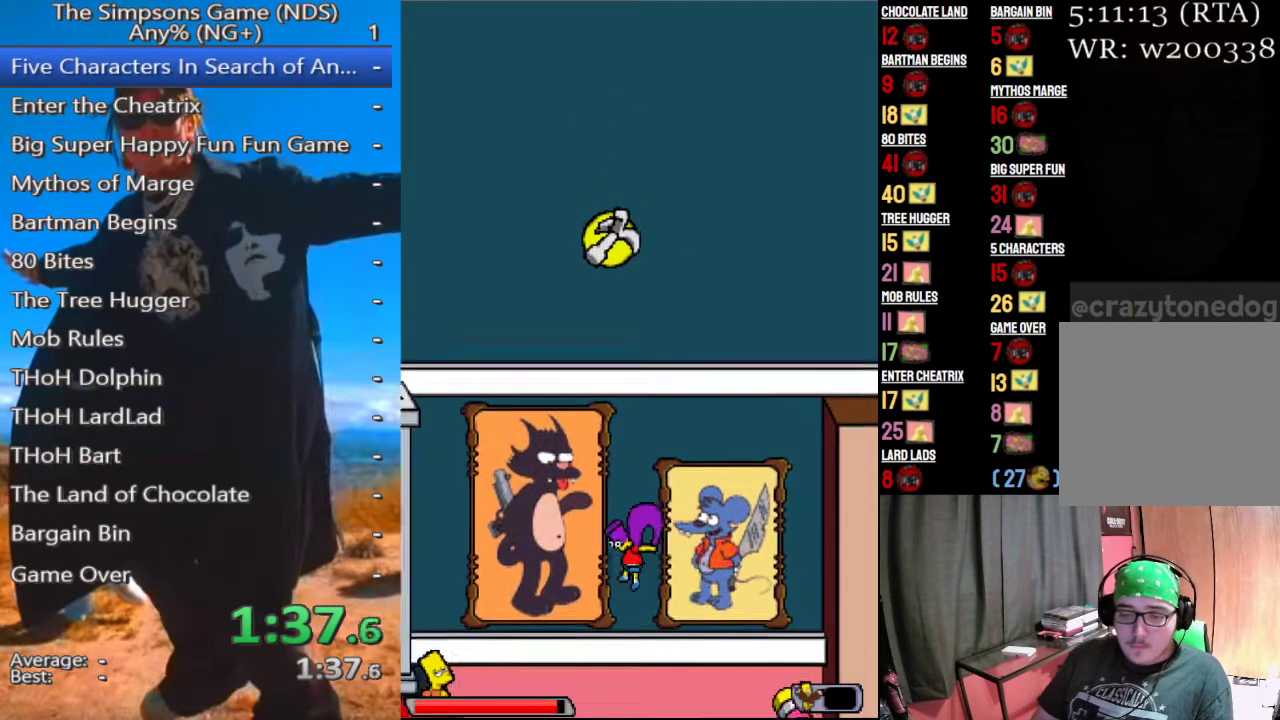
{"buttons": ["A"], "left_stick": "left", "right_stick": "center", "events": []}
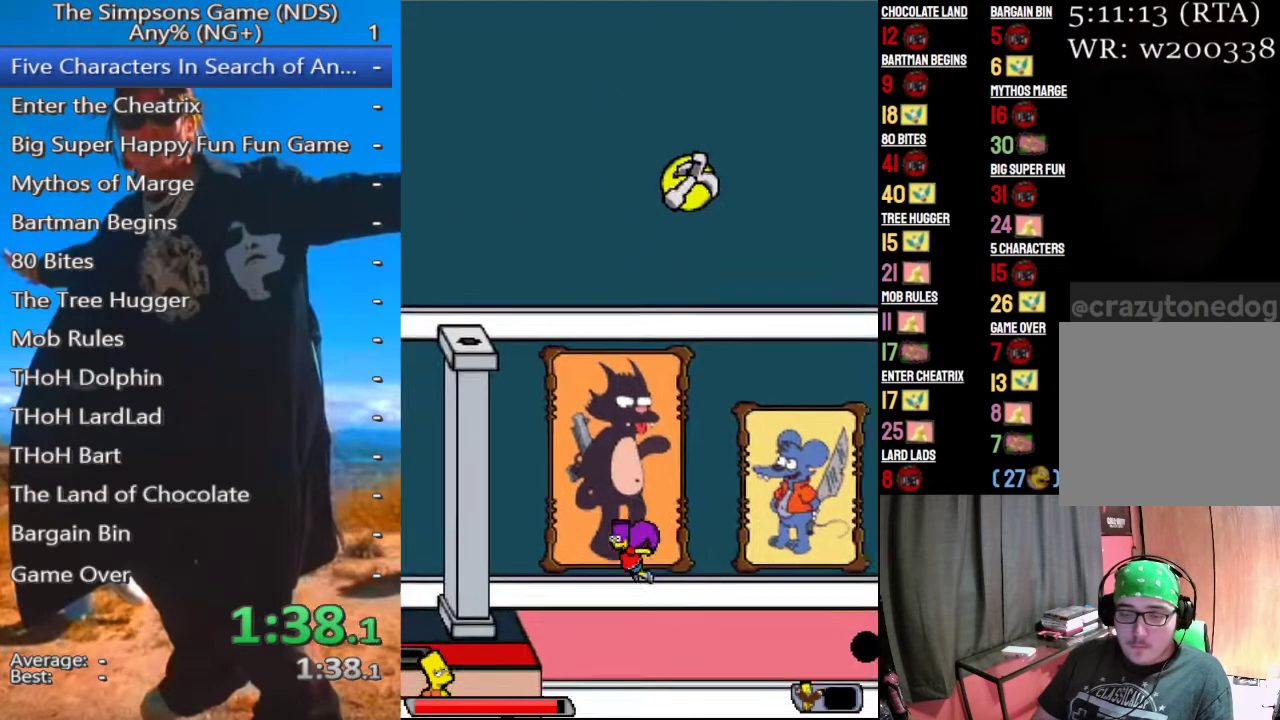
{"buttons": ["A"], "left_stick": "left", "right_stick": "center", "events": []}
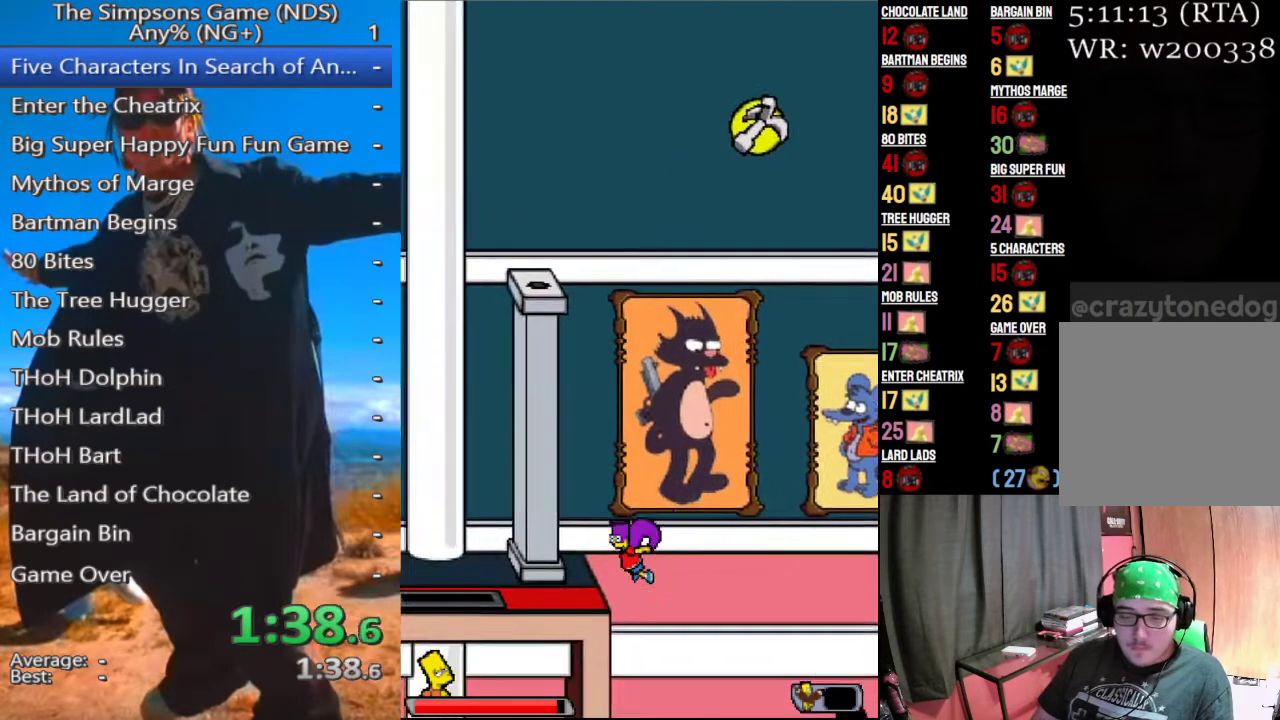
{"buttons": [], "left_stick": "left", "right_stick": "center", "events": [[375, "A", "up"]]}